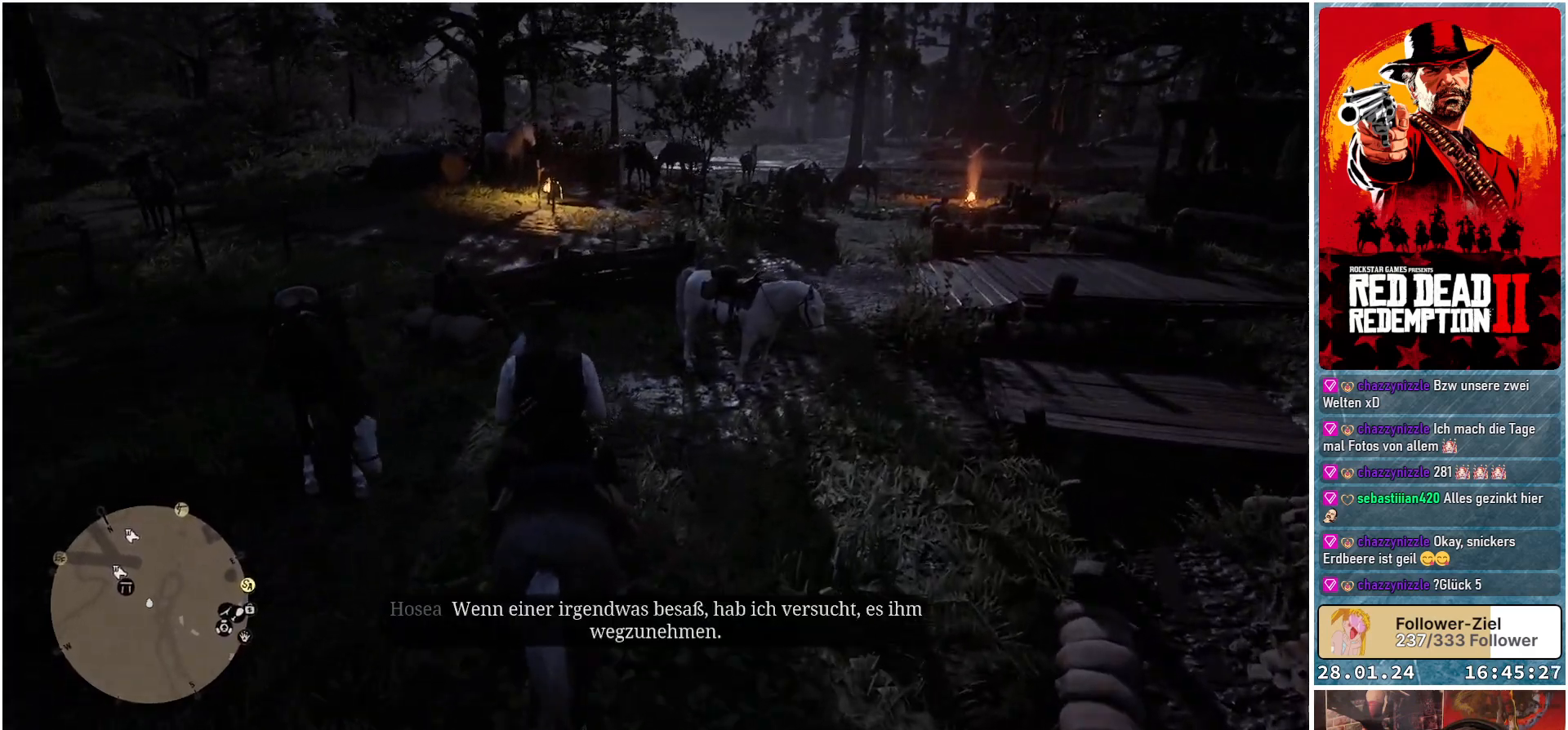
Gameplay with a controller (Xbox layout); each line is a JSON object with the inputs held at the frame after it. "events" lists button and stick changes between this image and that frame as [ms after this image, input, new state], when the widget could be followed in between.
{"buttons": [], "left_stick": "up-left", "right_stick": "left", "events": []}
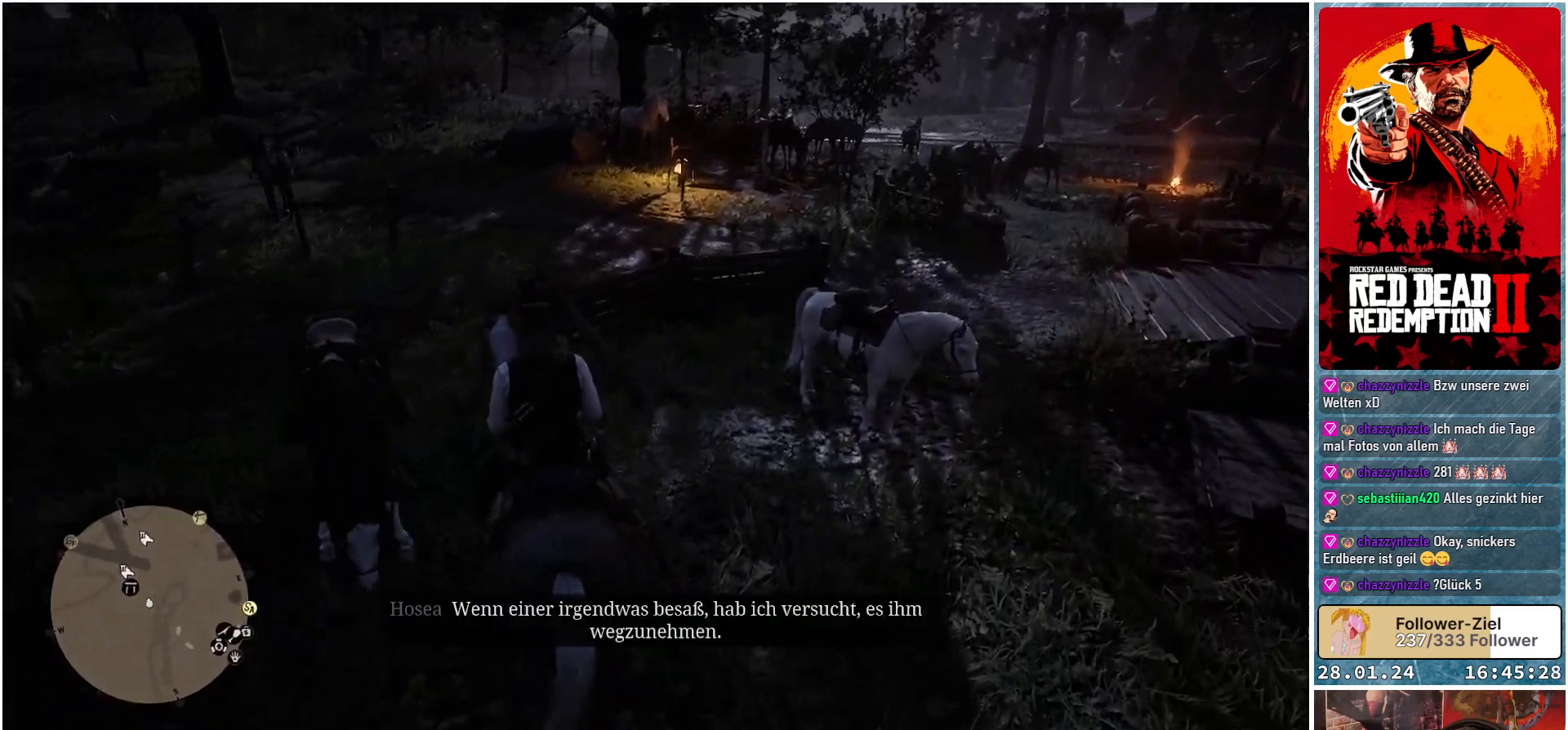
{"buttons": [], "left_stick": "up-left", "right_stick": "left", "events": []}
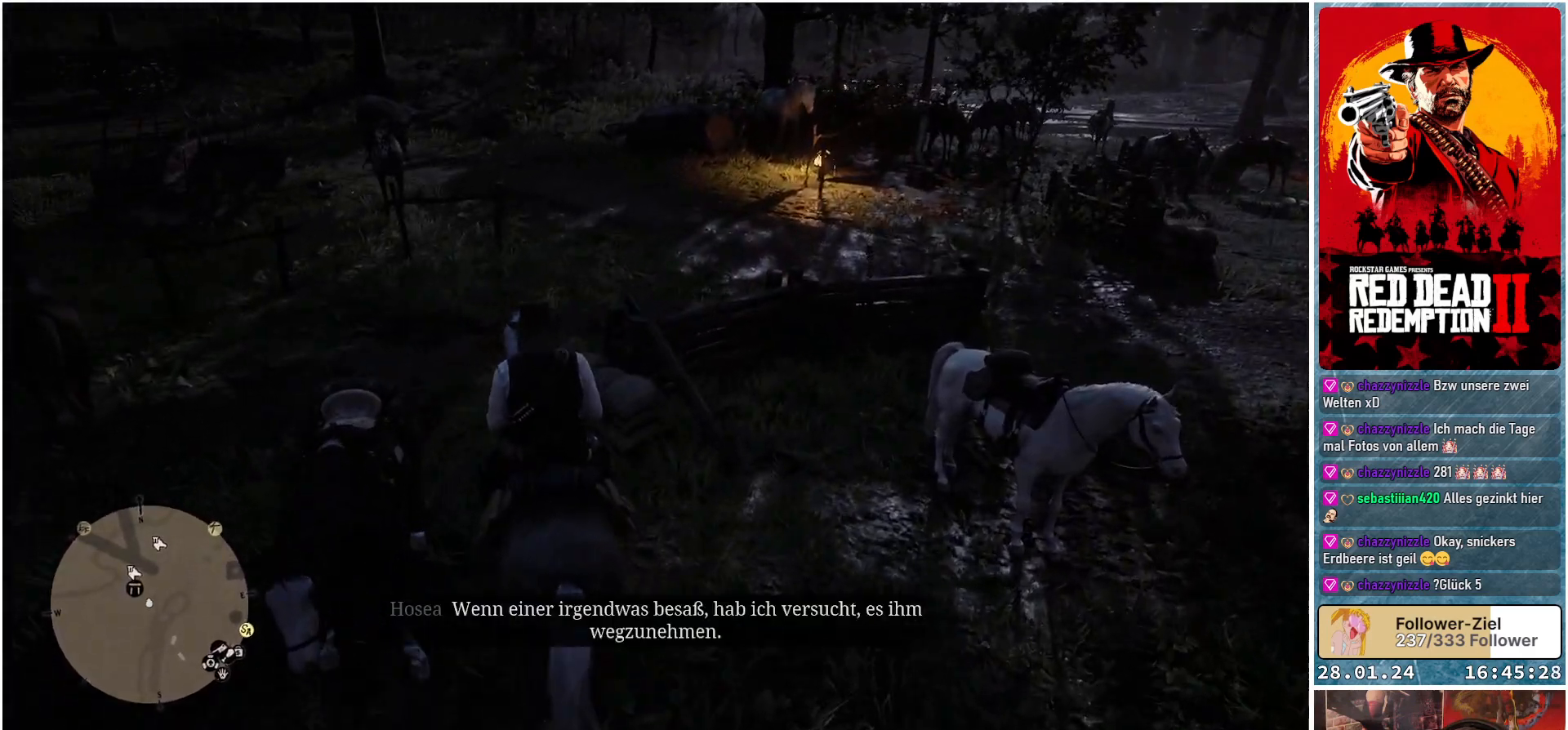
{"buttons": [], "left_stick": "up-left", "right_stick": "left", "events": []}
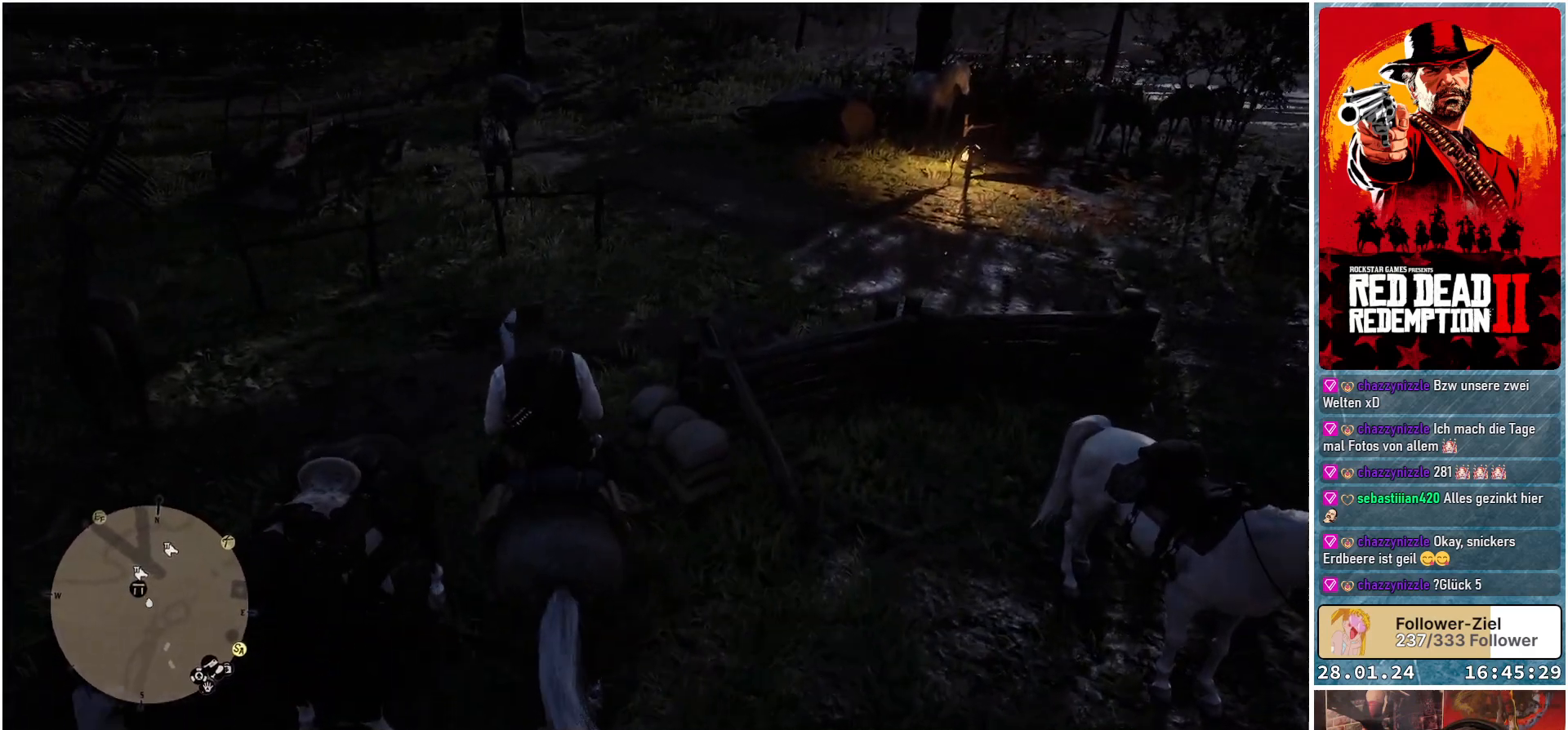
{"buttons": [], "left_stick": "up", "right_stick": "center", "events": [[17, "right_stick", "center"], [117, "left_stick", "up"]]}
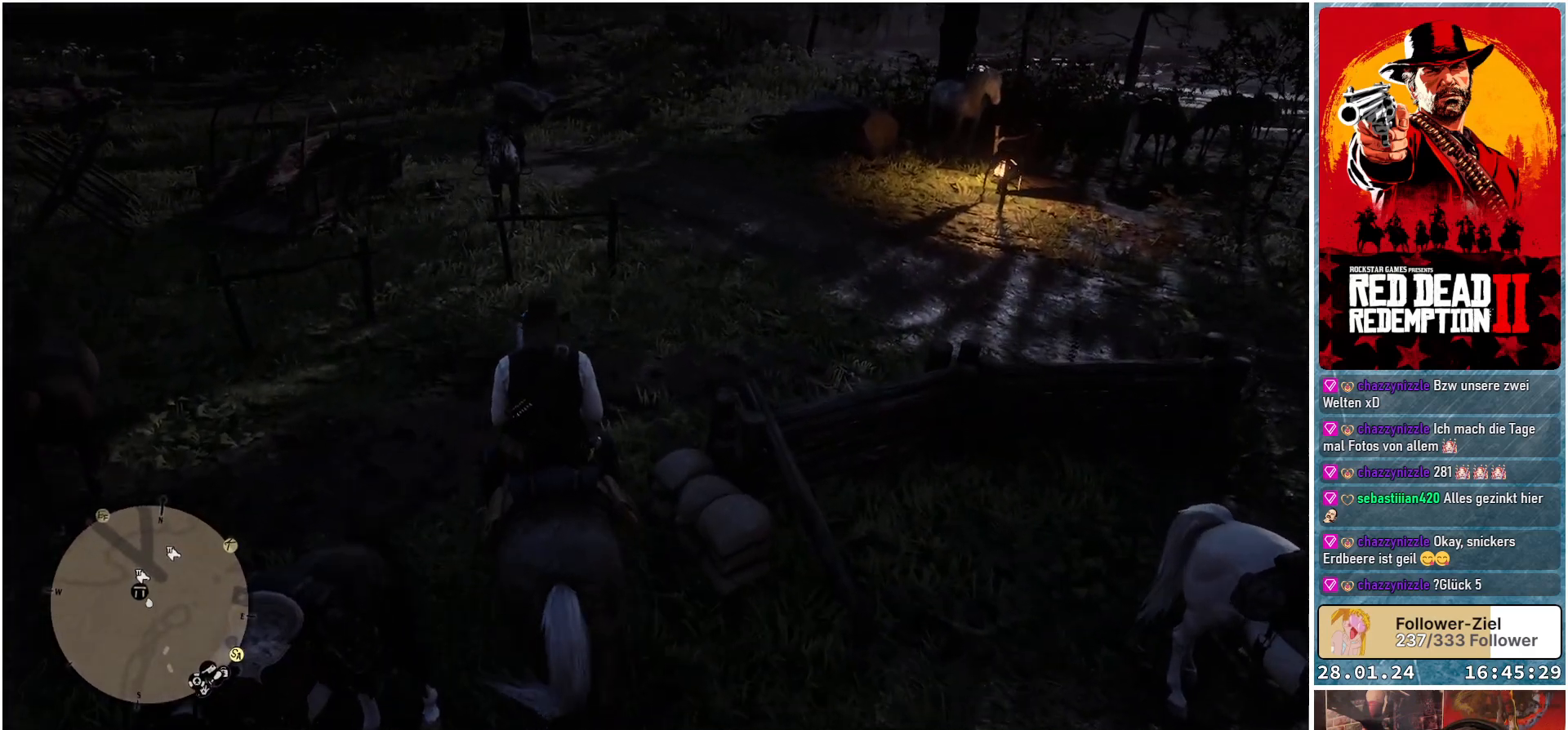
{"buttons": [], "left_stick": "up", "right_stick": "center", "events": []}
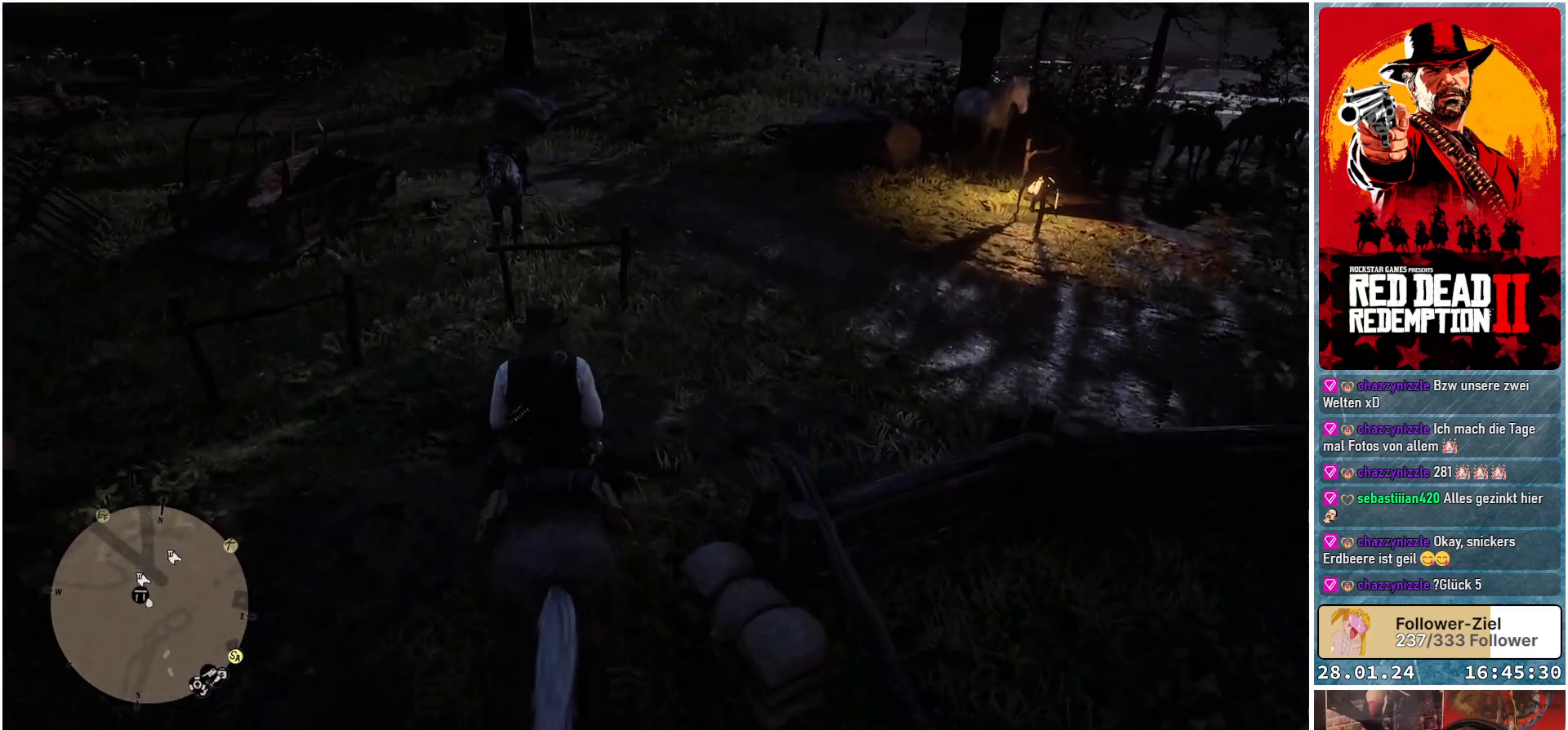
{"buttons": [], "left_stick": "up", "right_stick": "center", "events": []}
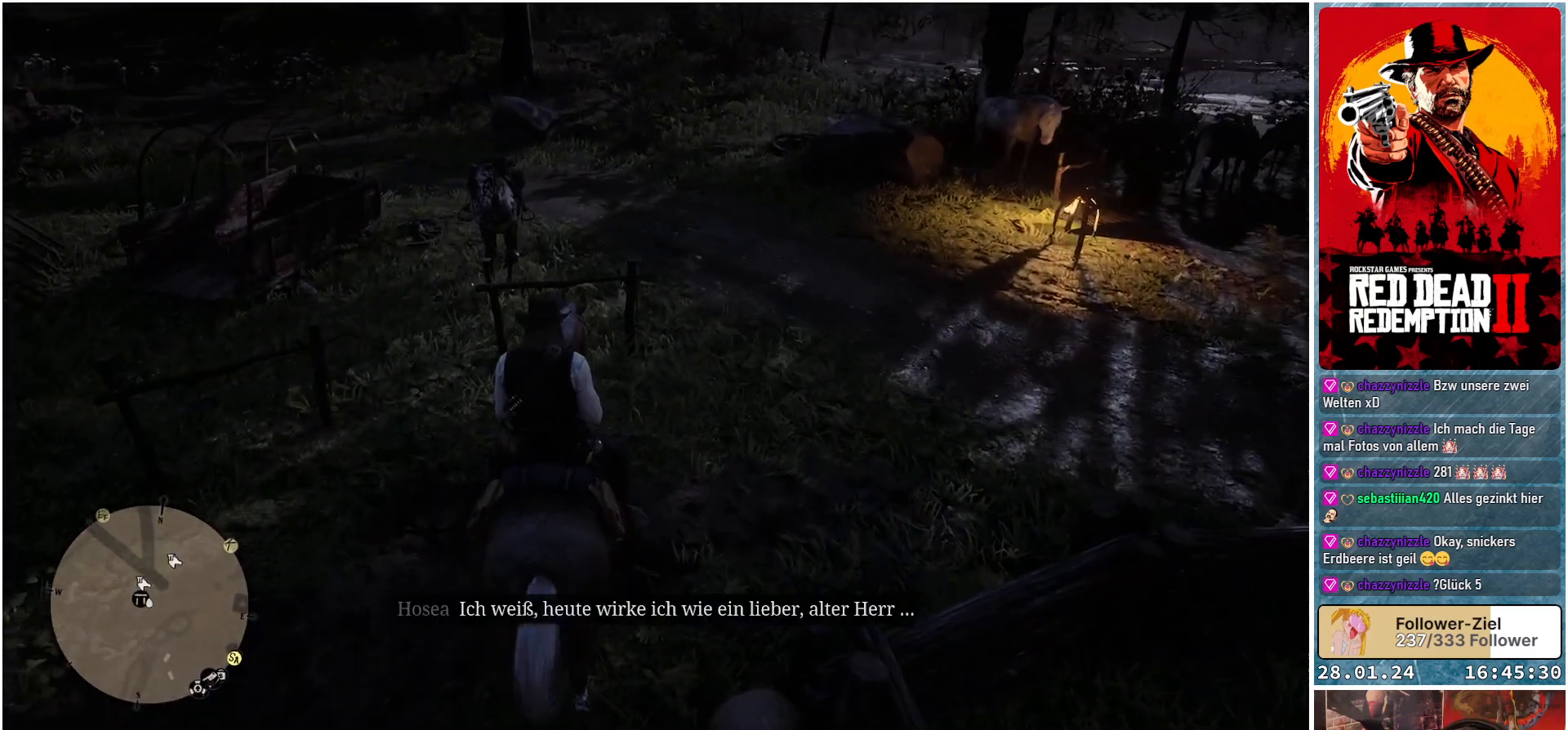
{"buttons": [], "left_stick": "up", "right_stick": "center", "events": []}
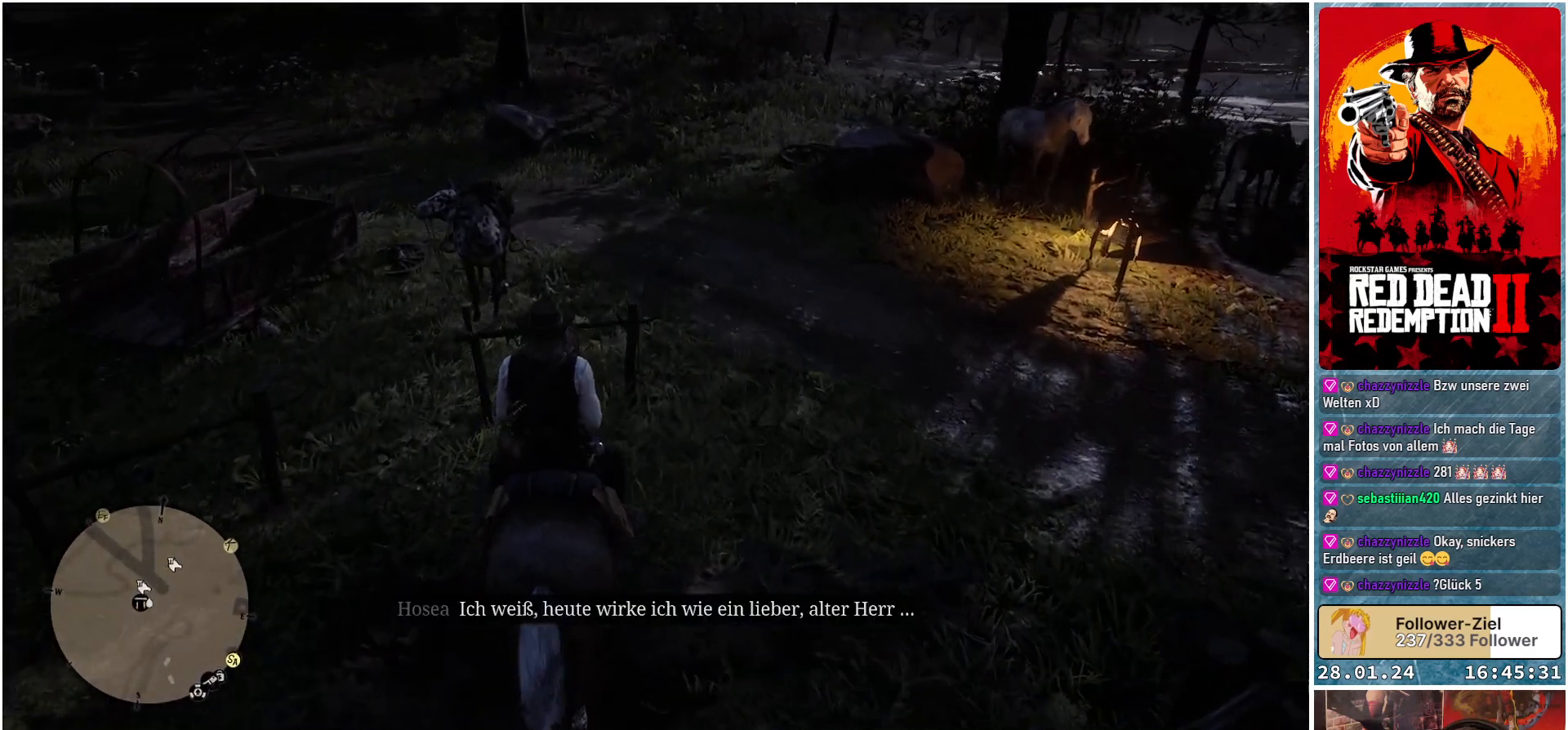
{"buttons": ["Y"], "left_stick": "center", "right_stick": "center", "events": [[134, "left_stick", "center"], [251, "Y", "down"]]}
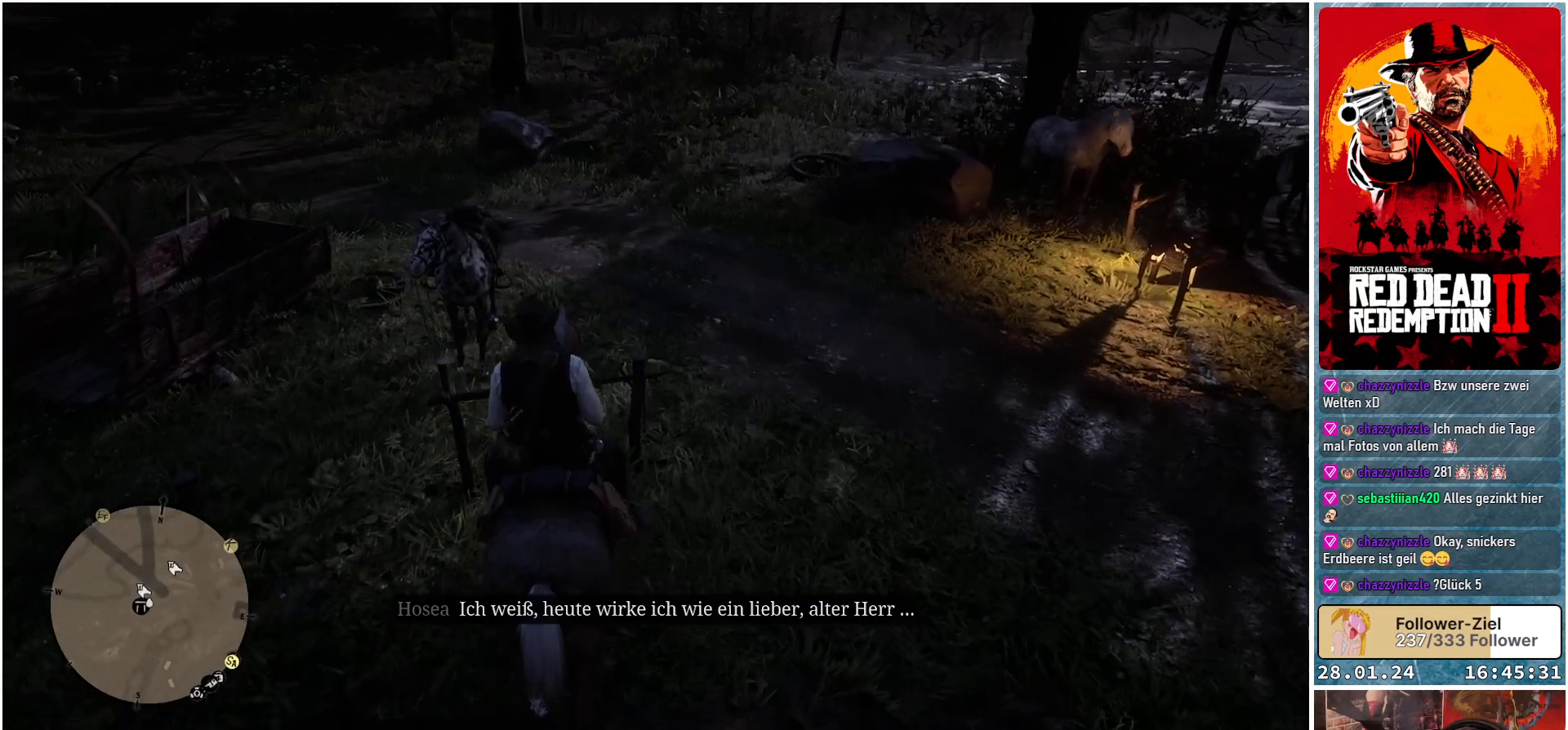
{"buttons": ["Y"], "left_stick": "center", "right_stick": "center", "events": []}
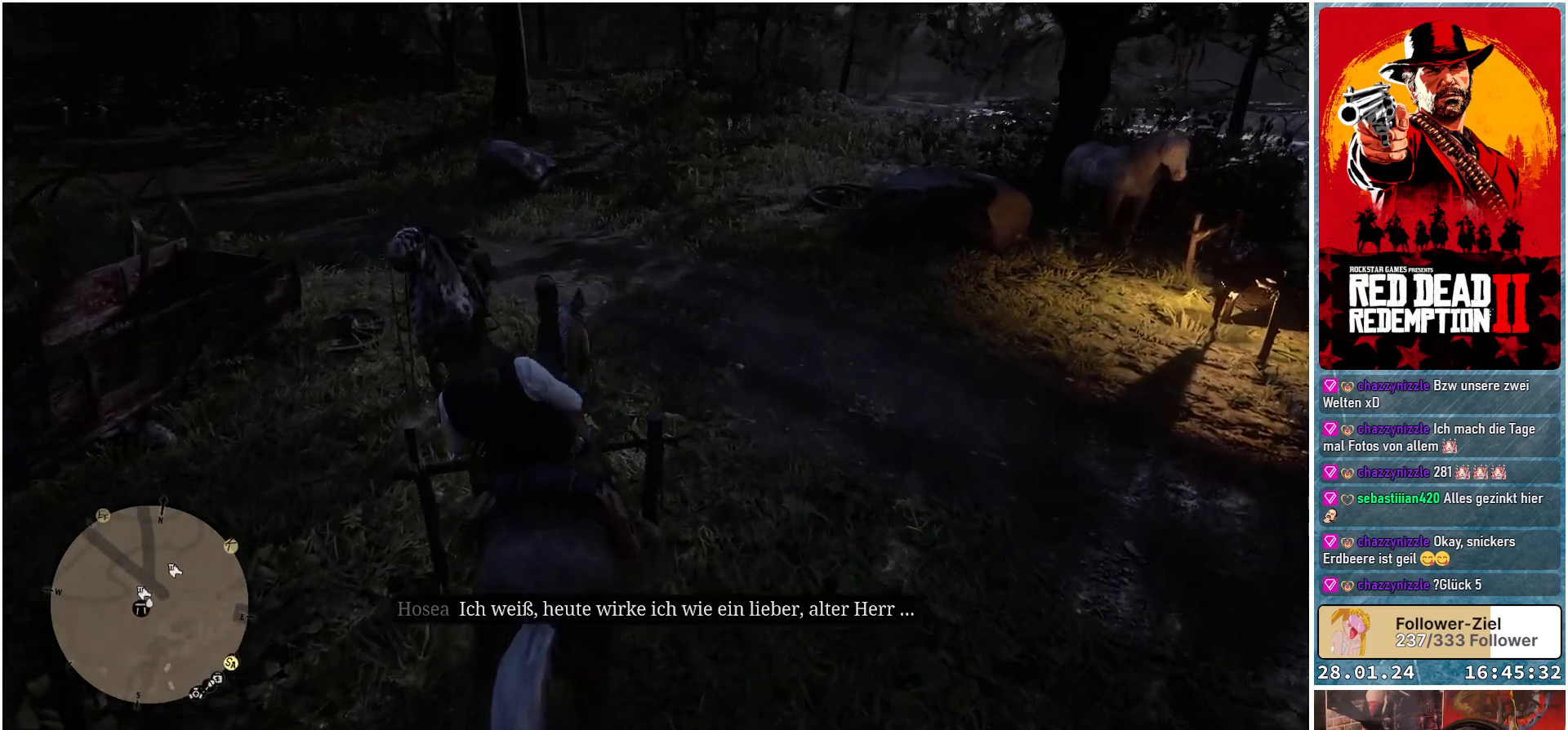
{"buttons": [], "left_stick": "center", "right_stick": "center", "events": [[351, "Y", "up"]]}
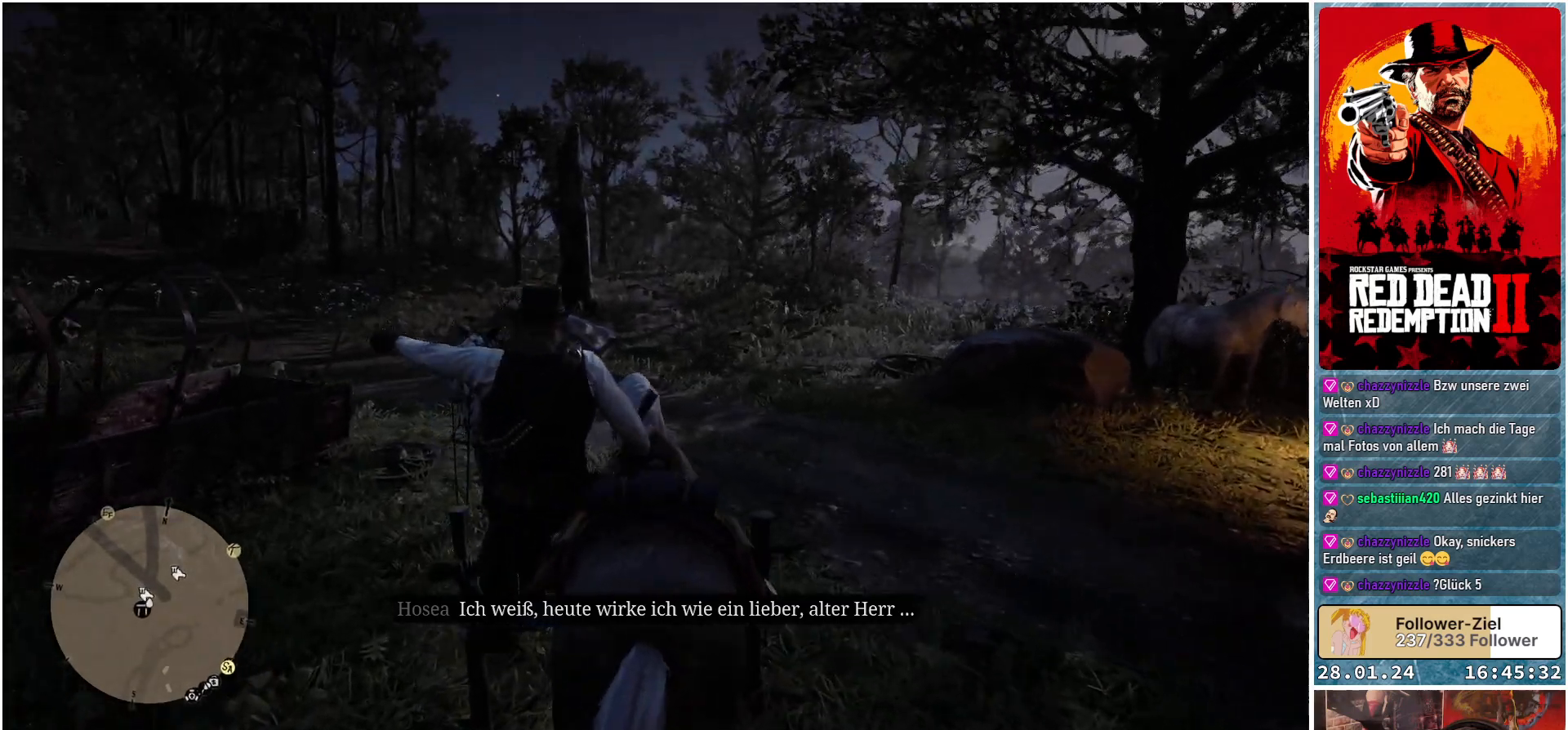
{"buttons": [], "left_stick": "center", "right_stick": "down-right", "events": [[384, "right_stick", "down-right"]]}
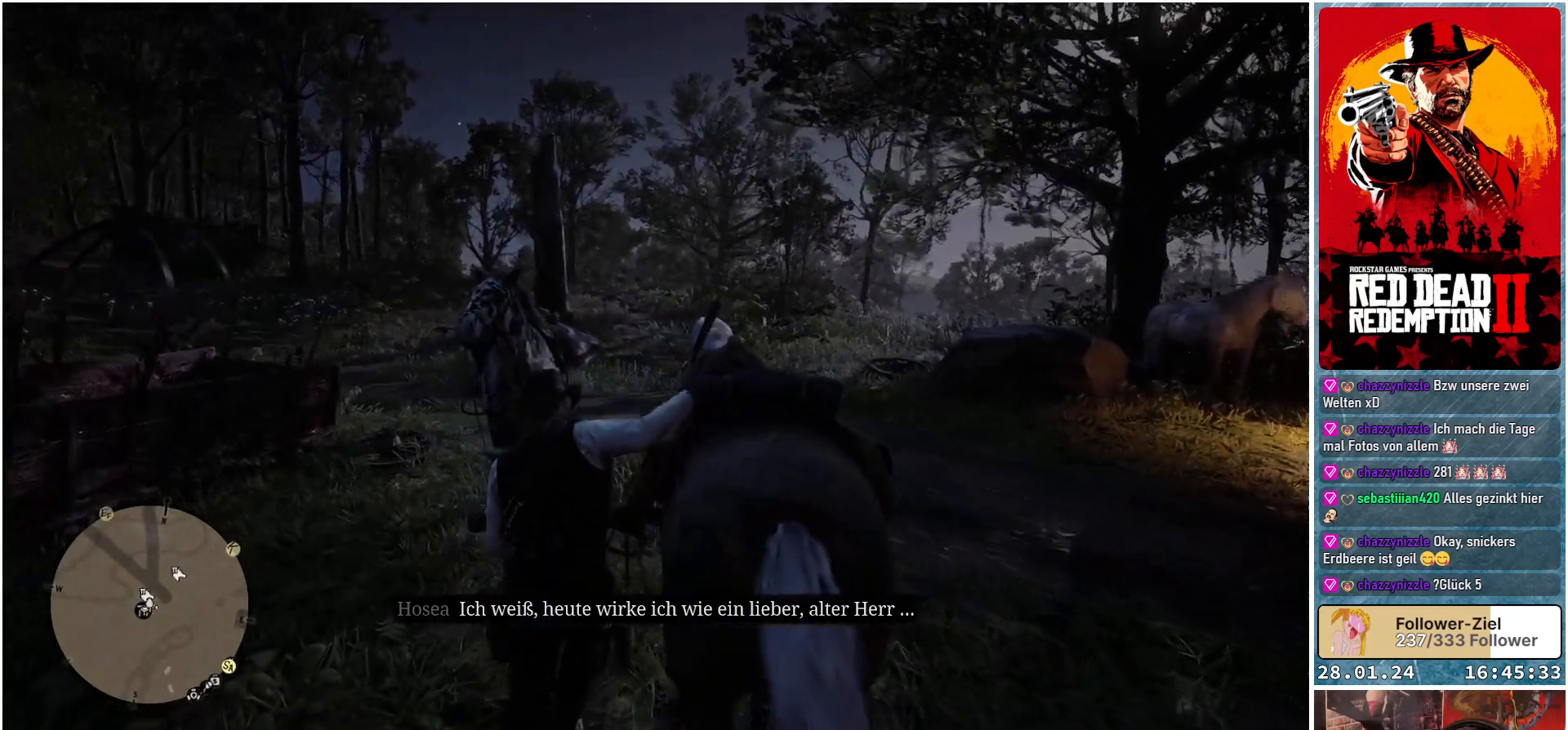
{"buttons": [], "left_stick": "center", "right_stick": "down-right", "events": []}
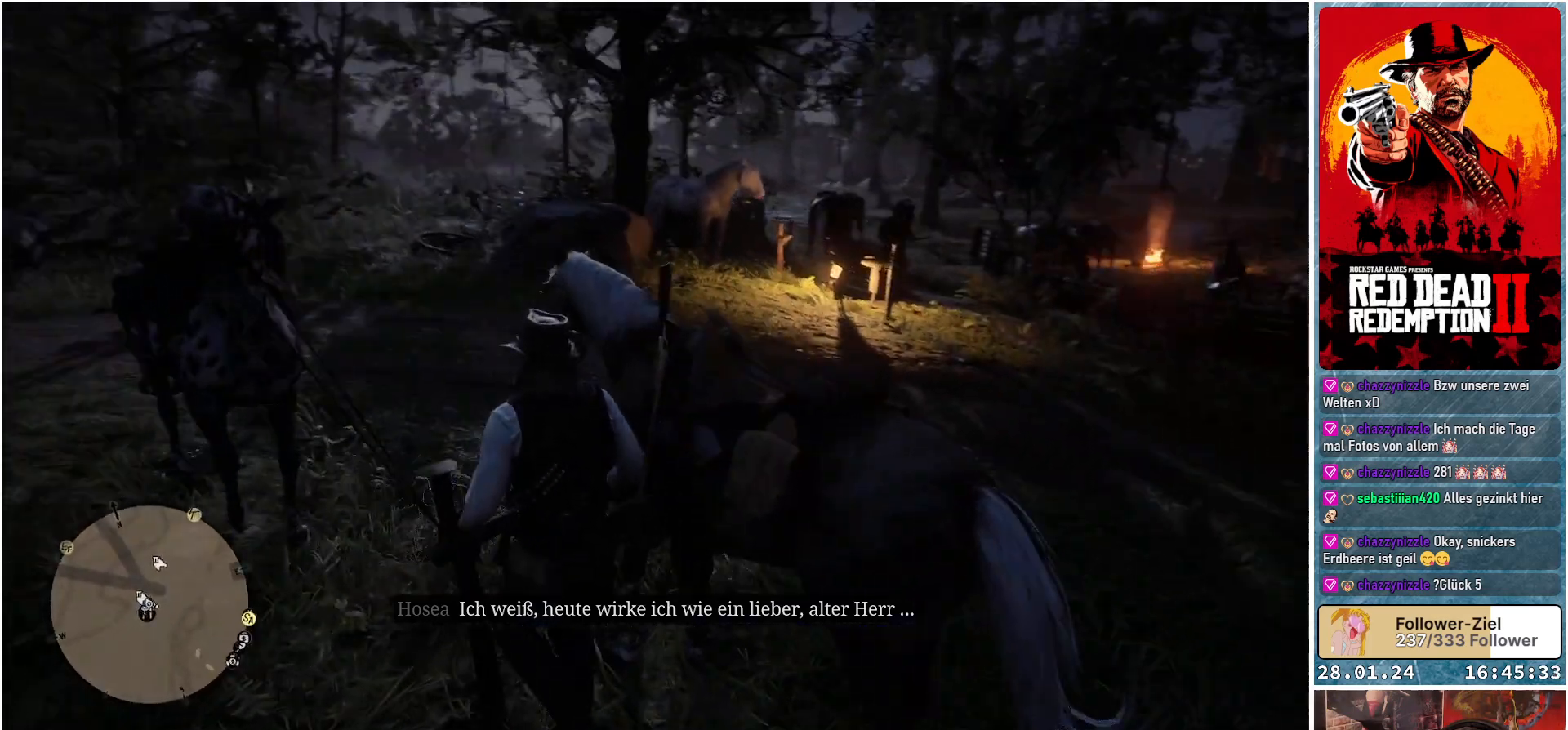
{"buttons": [], "left_stick": "center", "right_stick": "down-right", "events": []}
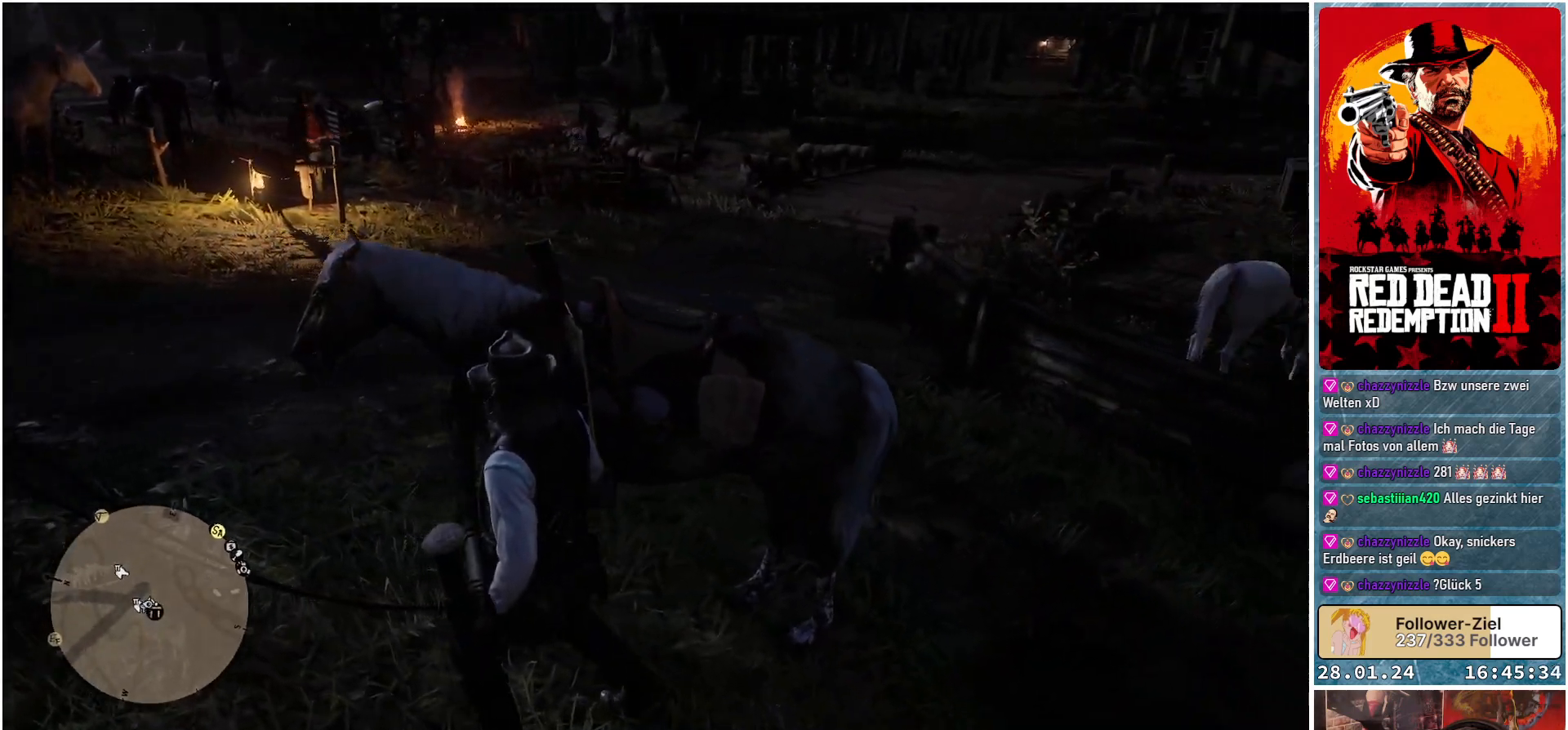
{"buttons": [], "left_stick": "right", "right_stick": "center", "events": [[50, "left_stick", "right"], [100, "right_stick", "center"]]}
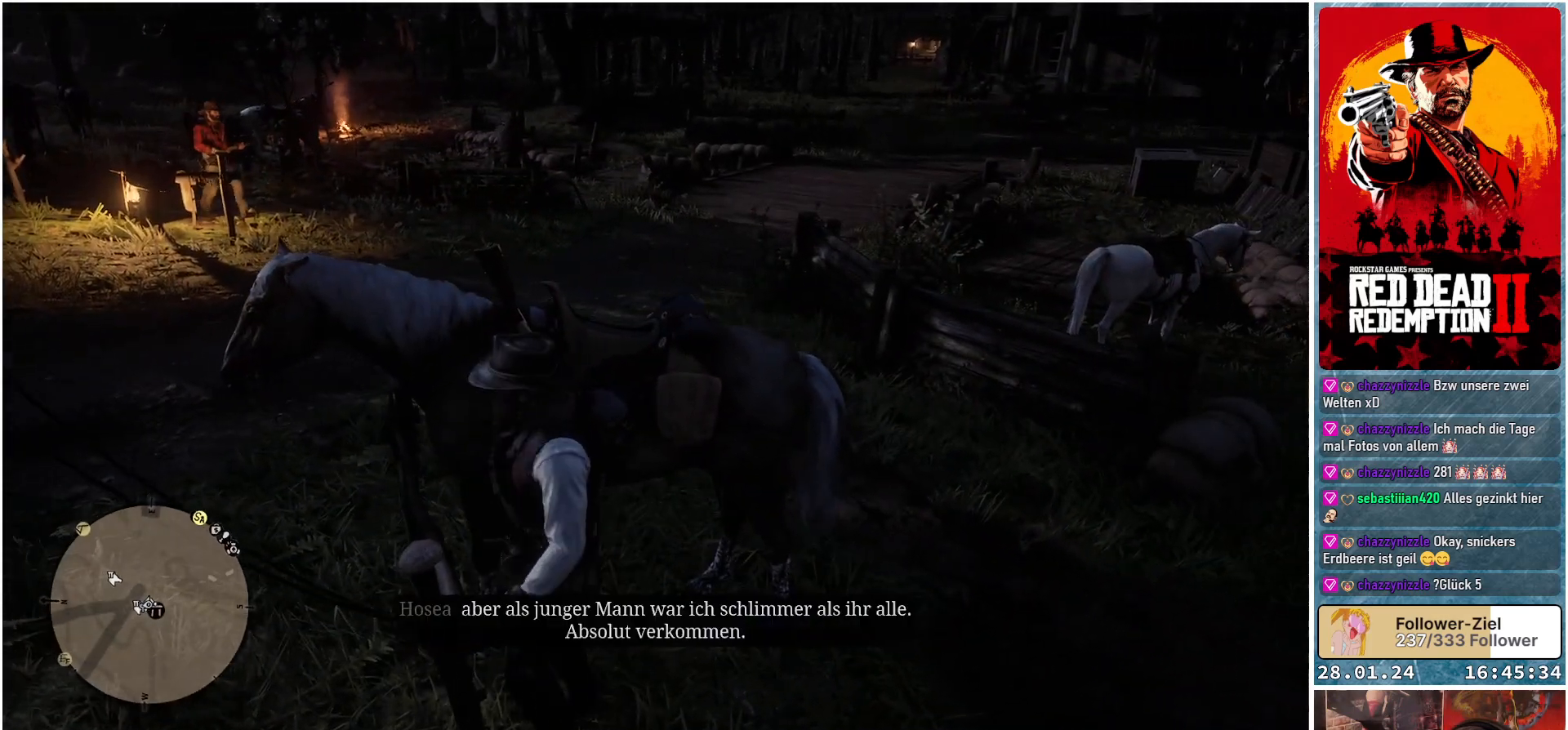
{"buttons": ["A"], "left_stick": "right", "right_stick": "center", "events": [[167, "A", "down"]]}
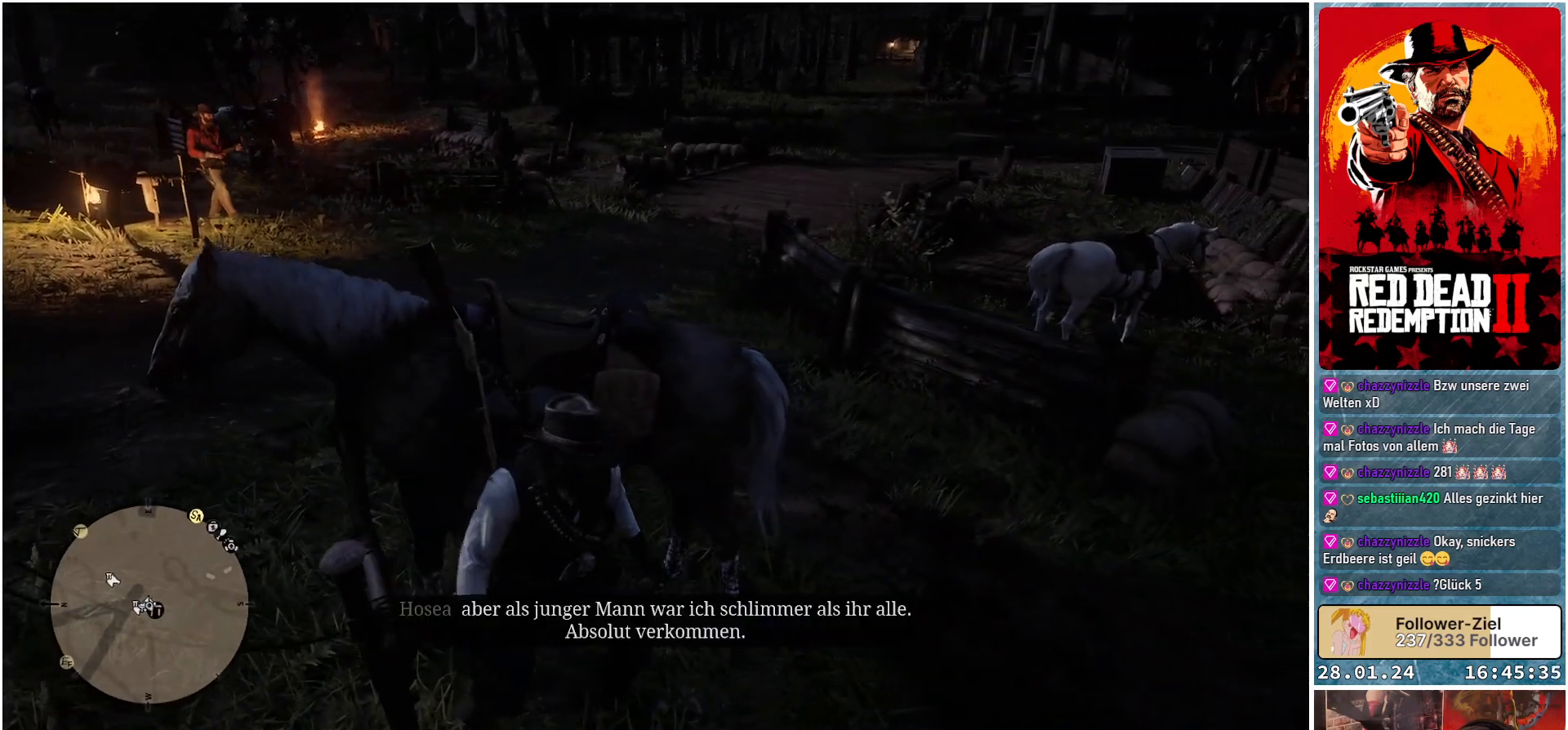
{"buttons": ["A"], "left_stick": "up-left", "right_stick": "center", "events": [[133, "left_stick", "up-right"], [367, "left_stick", "up"], [500, "left_stick", "up-left"]]}
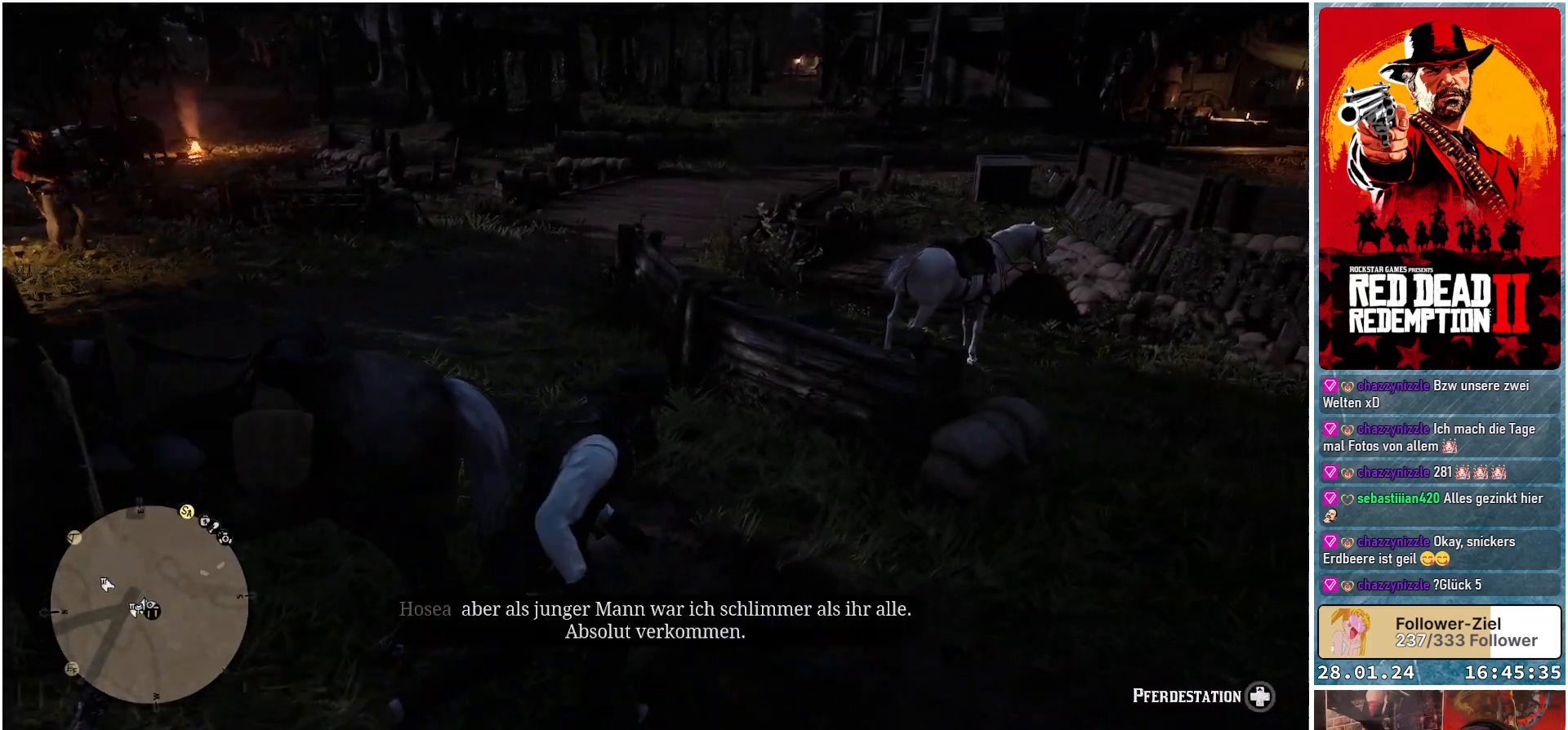
{"buttons": ["A"], "left_stick": "up-left", "right_stick": "center", "events": []}
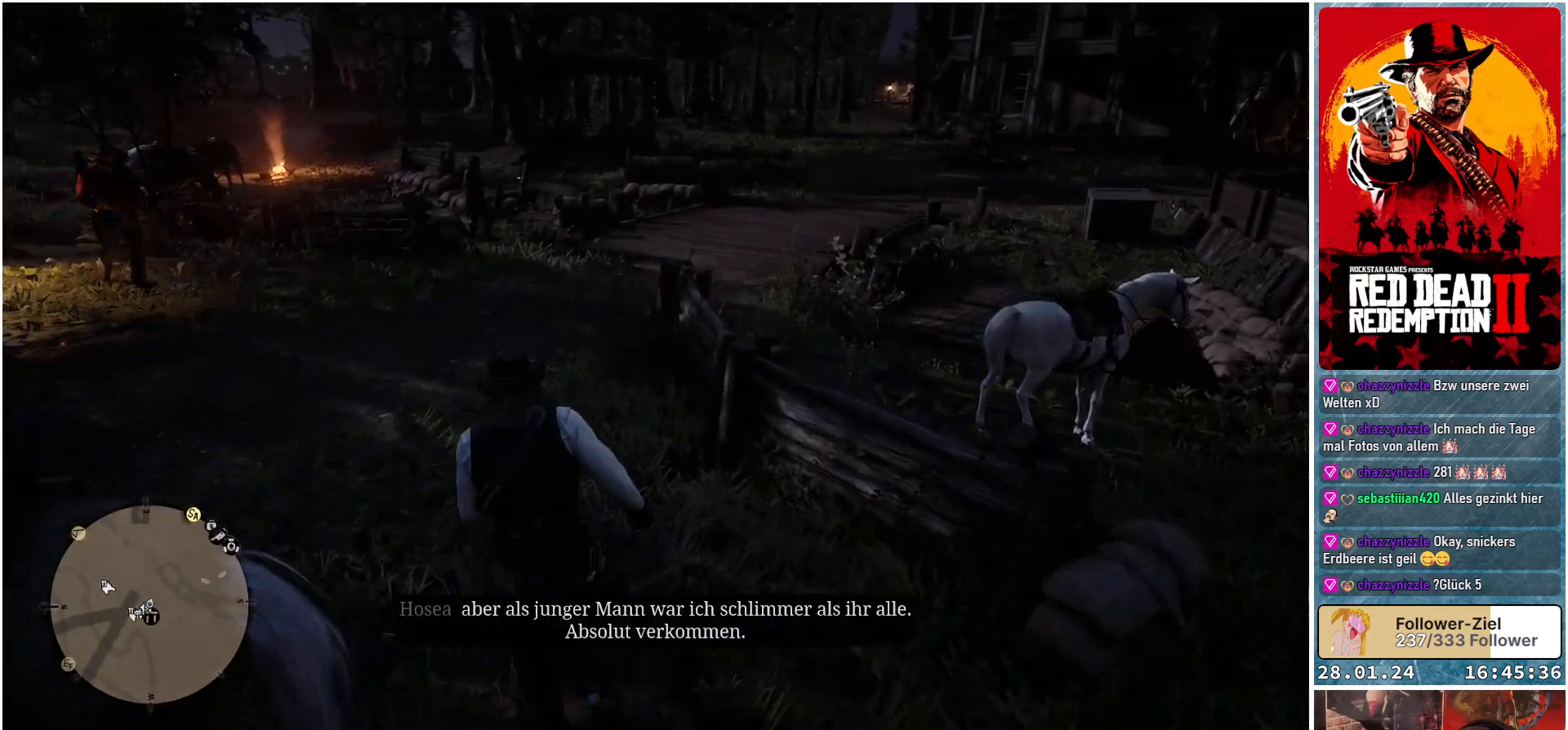
{"buttons": ["A"], "left_stick": "up", "right_stick": "center", "events": [[66, "left_stick", "up"]]}
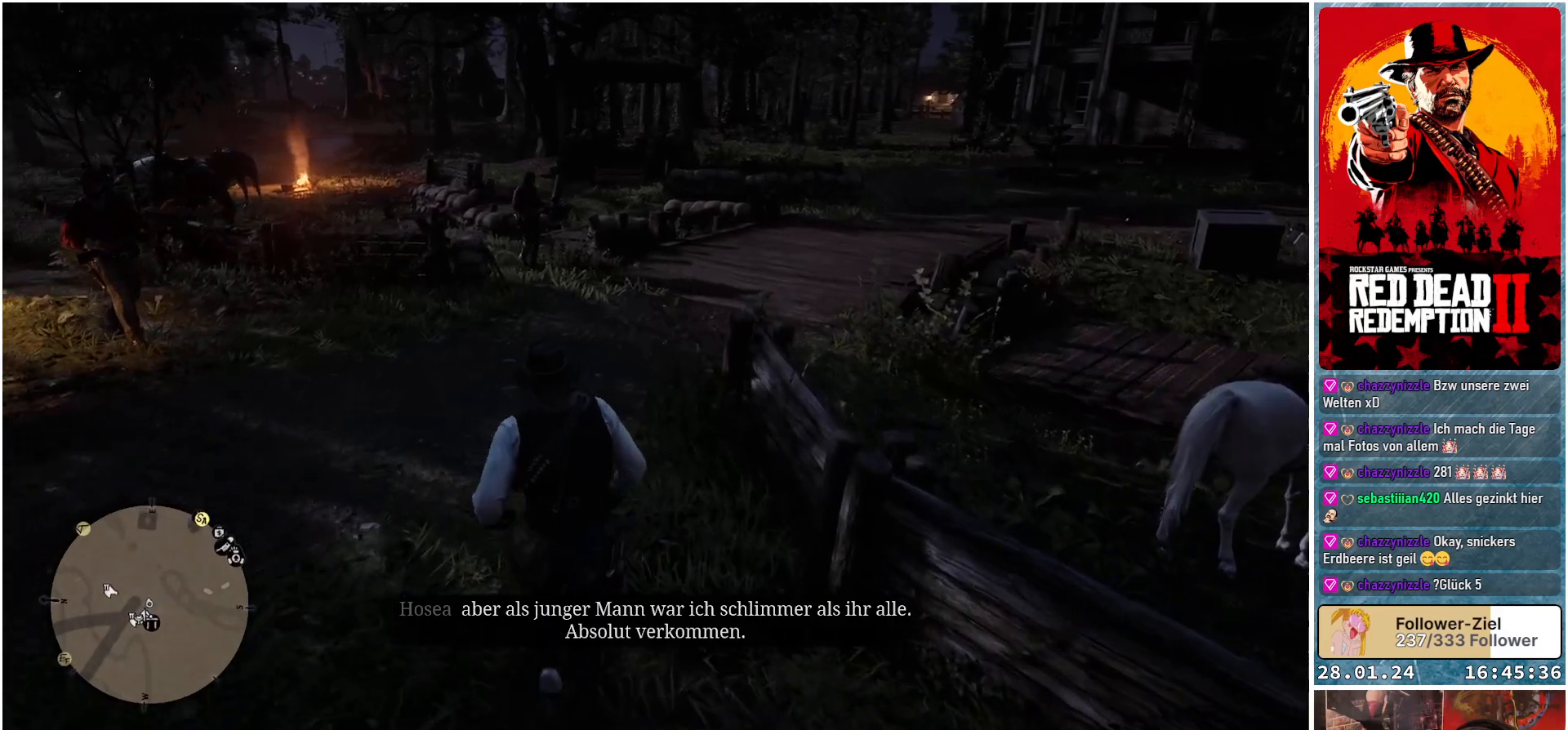
{"buttons": ["A"], "left_stick": "up", "right_stick": "center", "events": []}
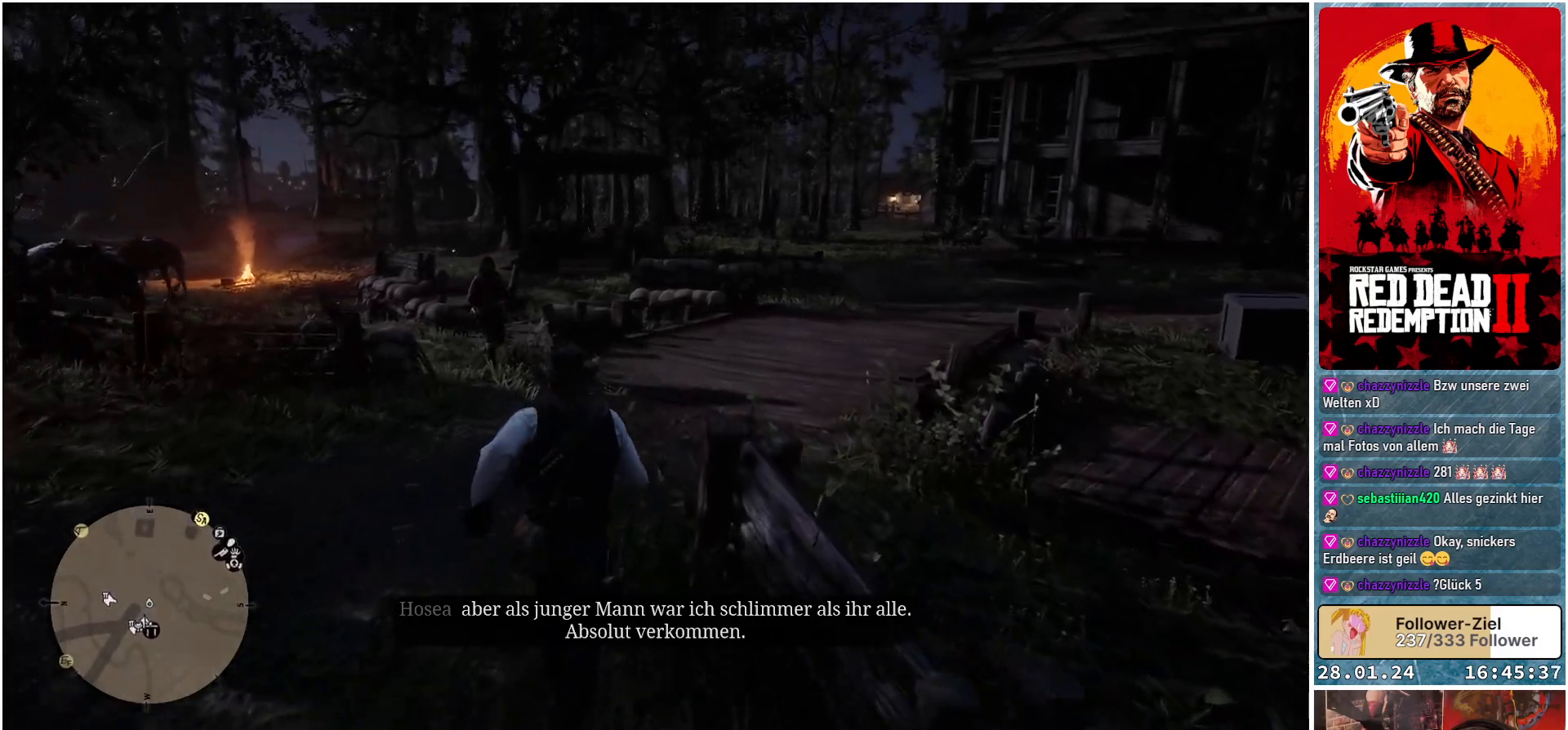
{"buttons": [], "left_stick": "up-right", "right_stick": "center", "events": [[350, "A", "up"], [450, "left_stick", "up-right"]]}
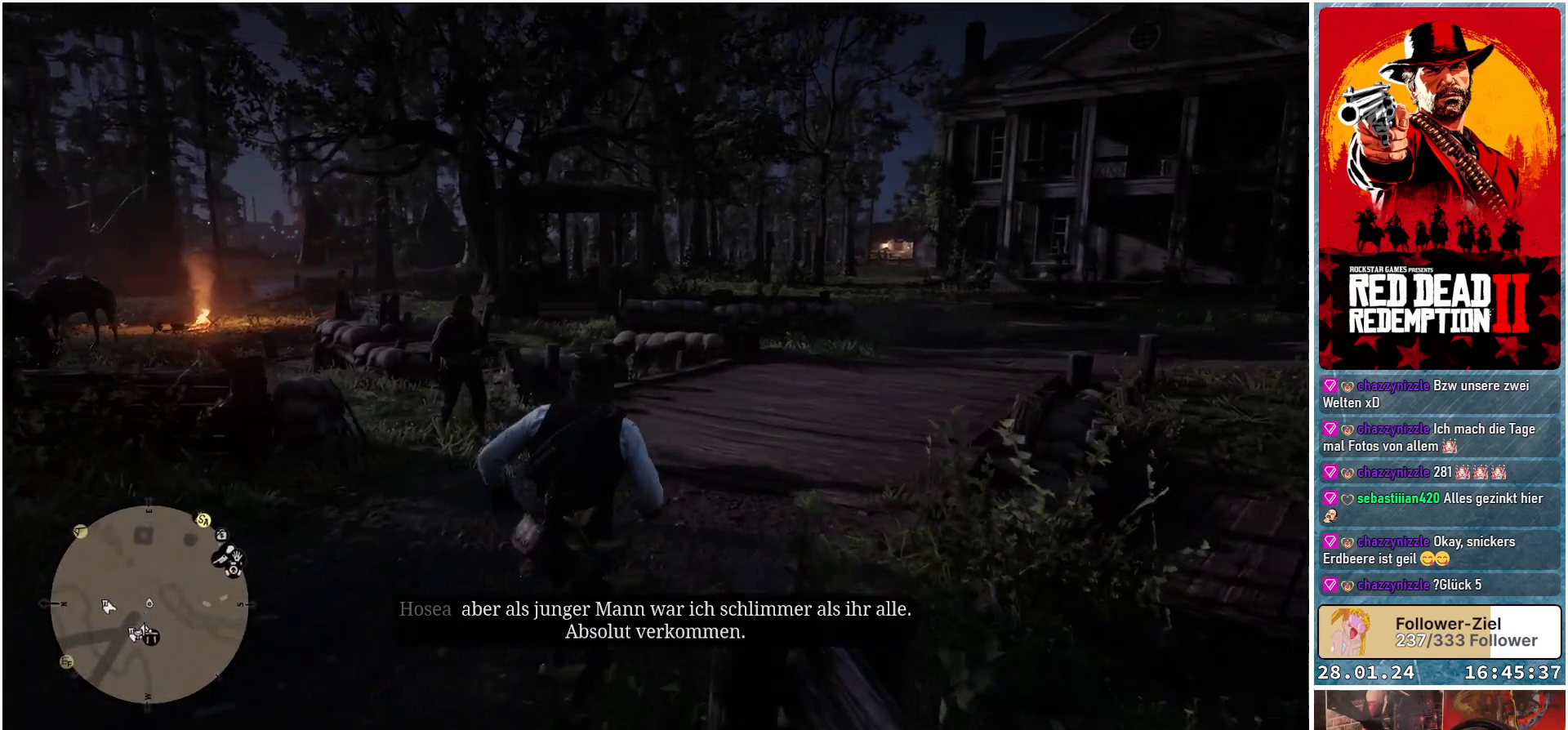
{"buttons": [], "left_stick": "up-right", "right_stick": "center", "events": []}
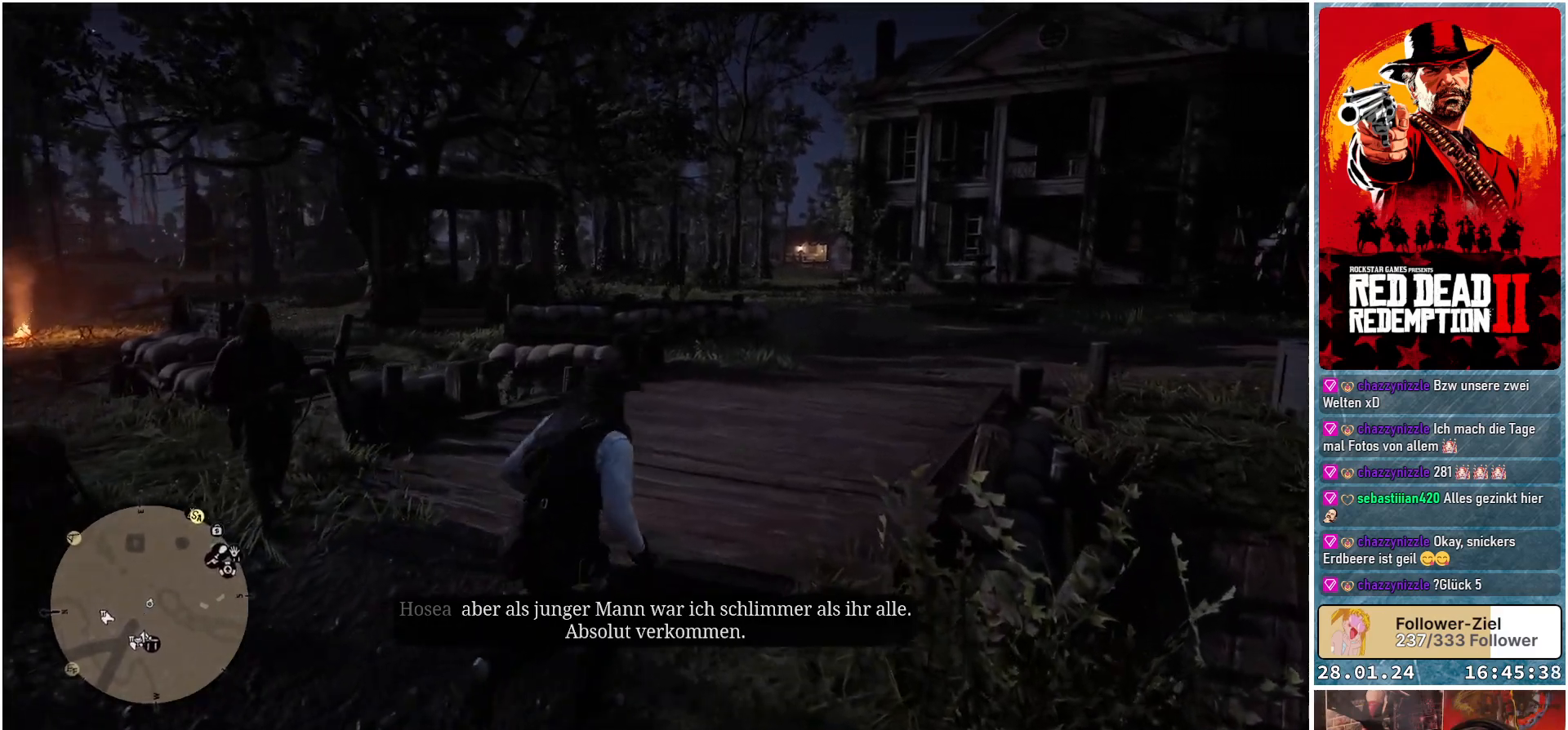
{"buttons": [], "left_stick": "up-right", "right_stick": "center", "events": [[16, "A", "down"], [183, "A", "up"]]}
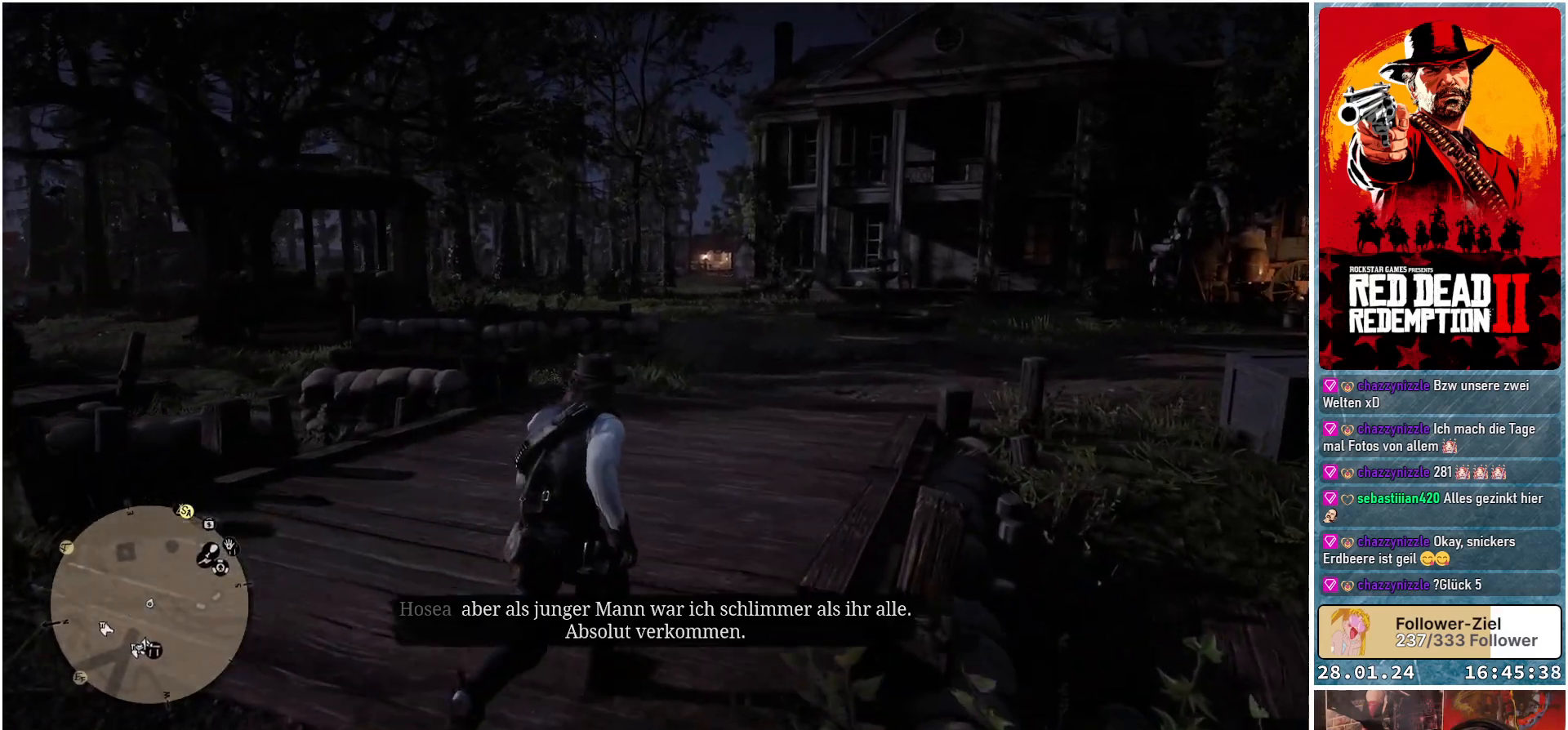
{"buttons": [], "left_stick": "up-right", "right_stick": "center", "events": []}
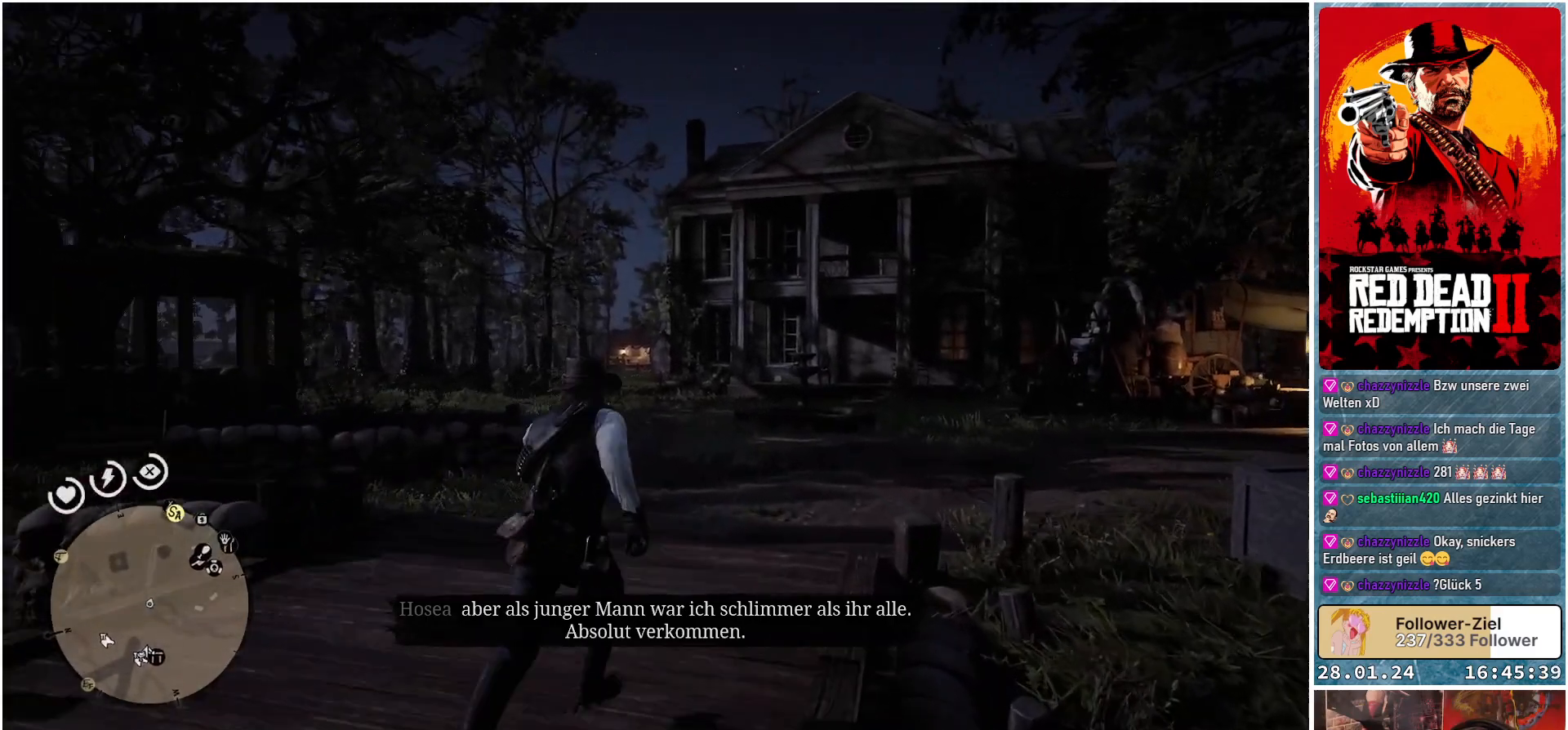
{"buttons": [], "left_stick": "up-right", "right_stick": "center", "events": []}
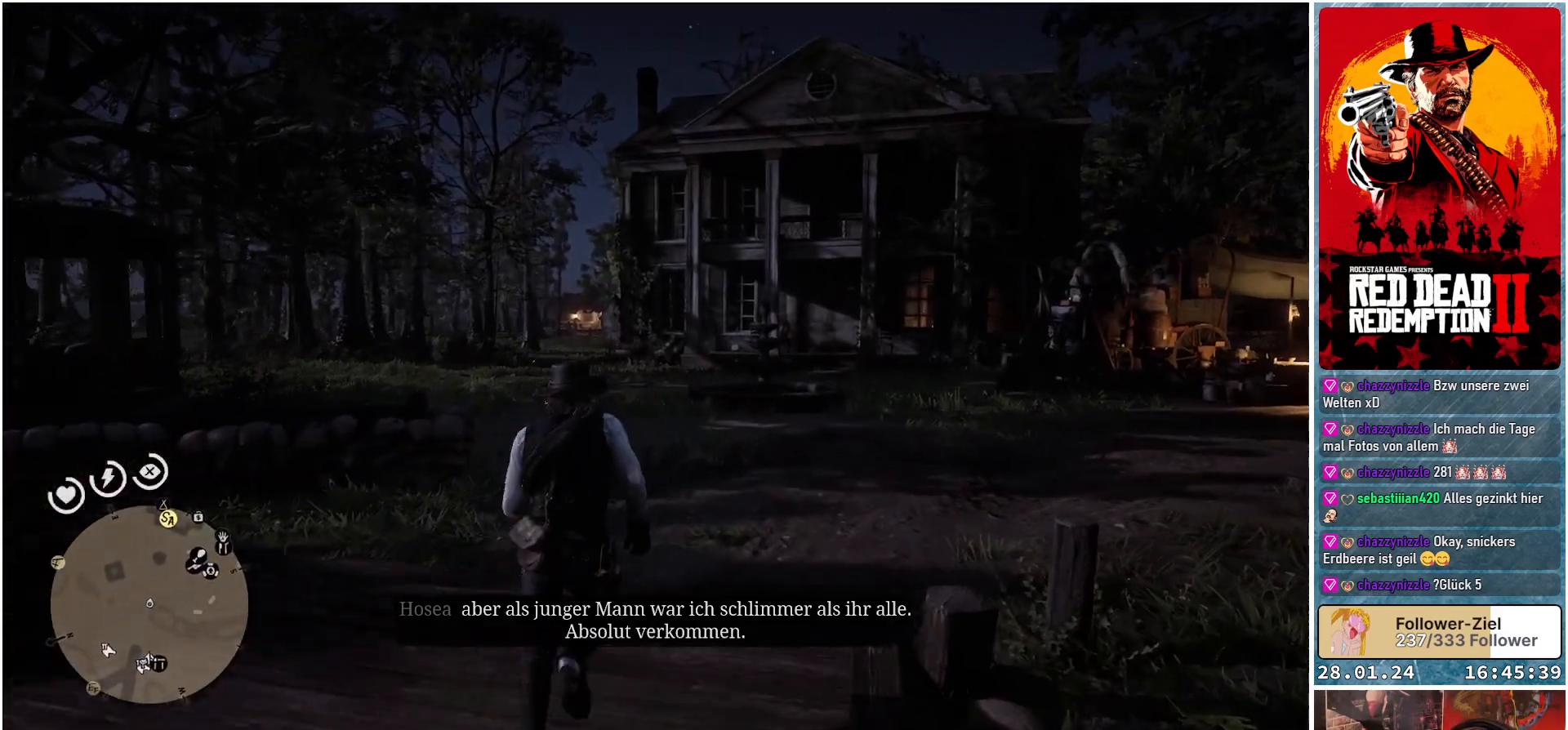
{"buttons": ["A"], "left_stick": "up-right", "right_stick": "center", "events": [[117, "A", "down"], [167, "A", "up"], [250, "A", "down"], [467, "A", "up"], [501, "A", "down"]]}
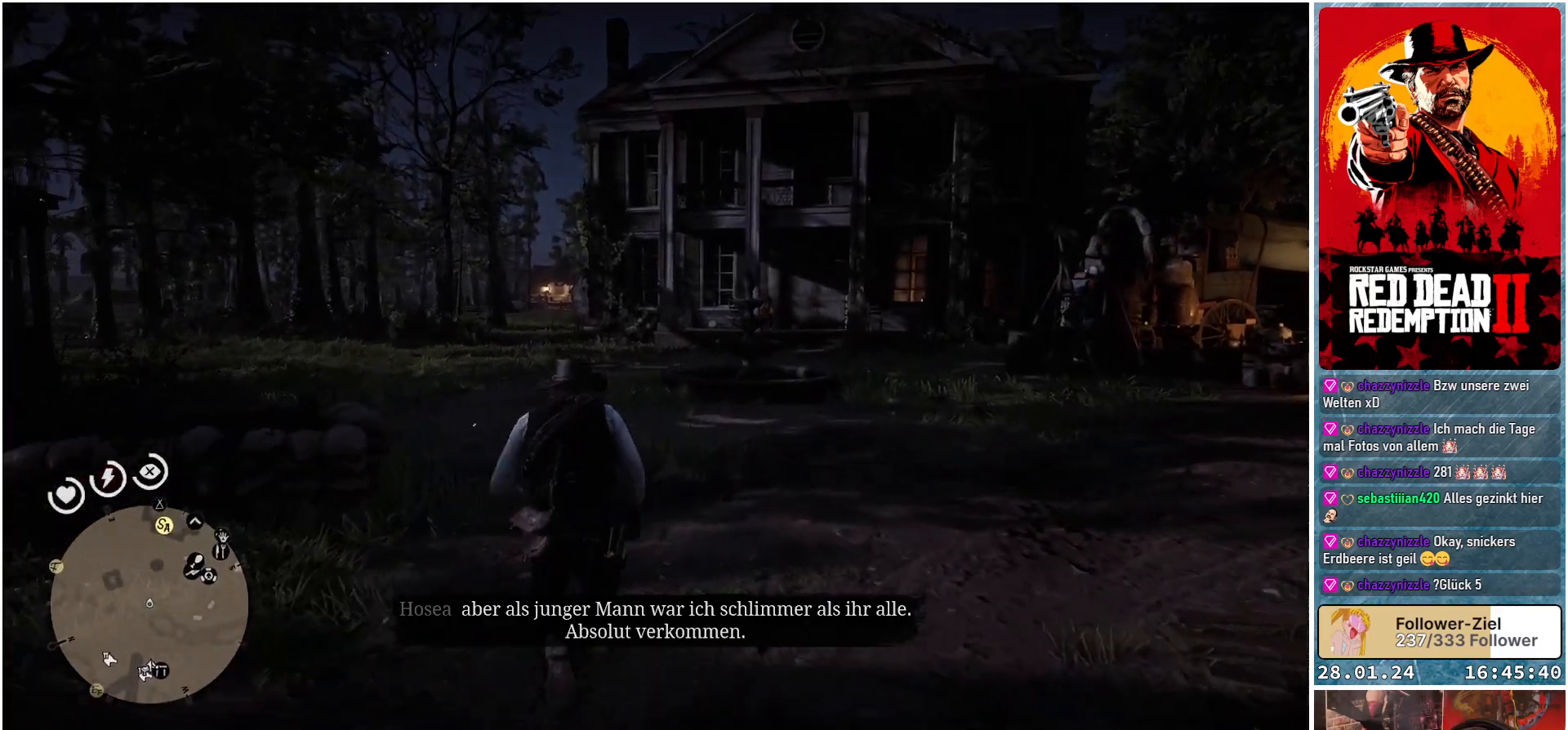
{"buttons": [], "left_stick": "up-right", "right_stick": "center", "events": [[33, "A", "up"], [150, "A", "down"], [200, "A", "up"], [233, "A", "down"], [283, "A", "up"]]}
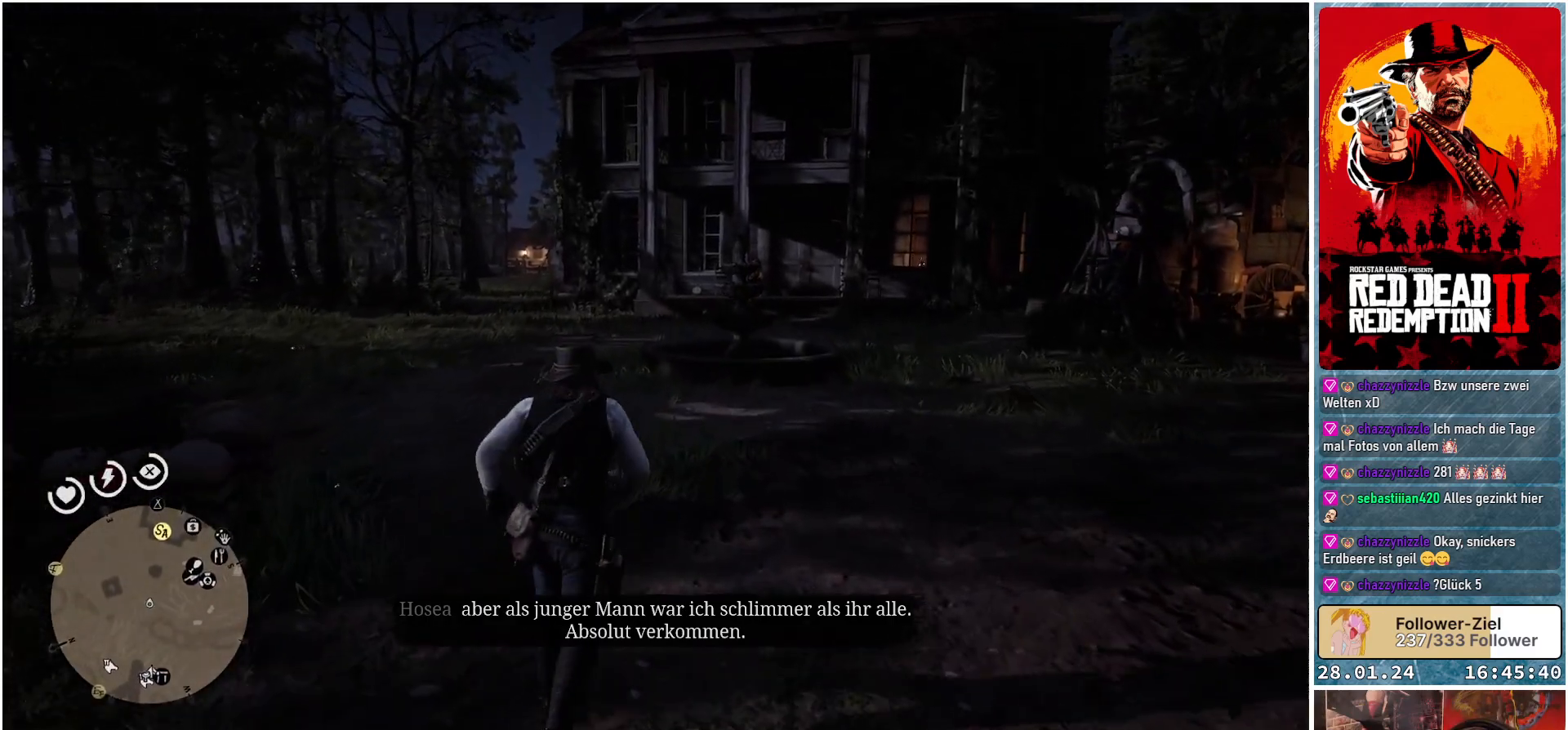
{"buttons": [], "left_stick": "up-right", "right_stick": "center", "events": []}
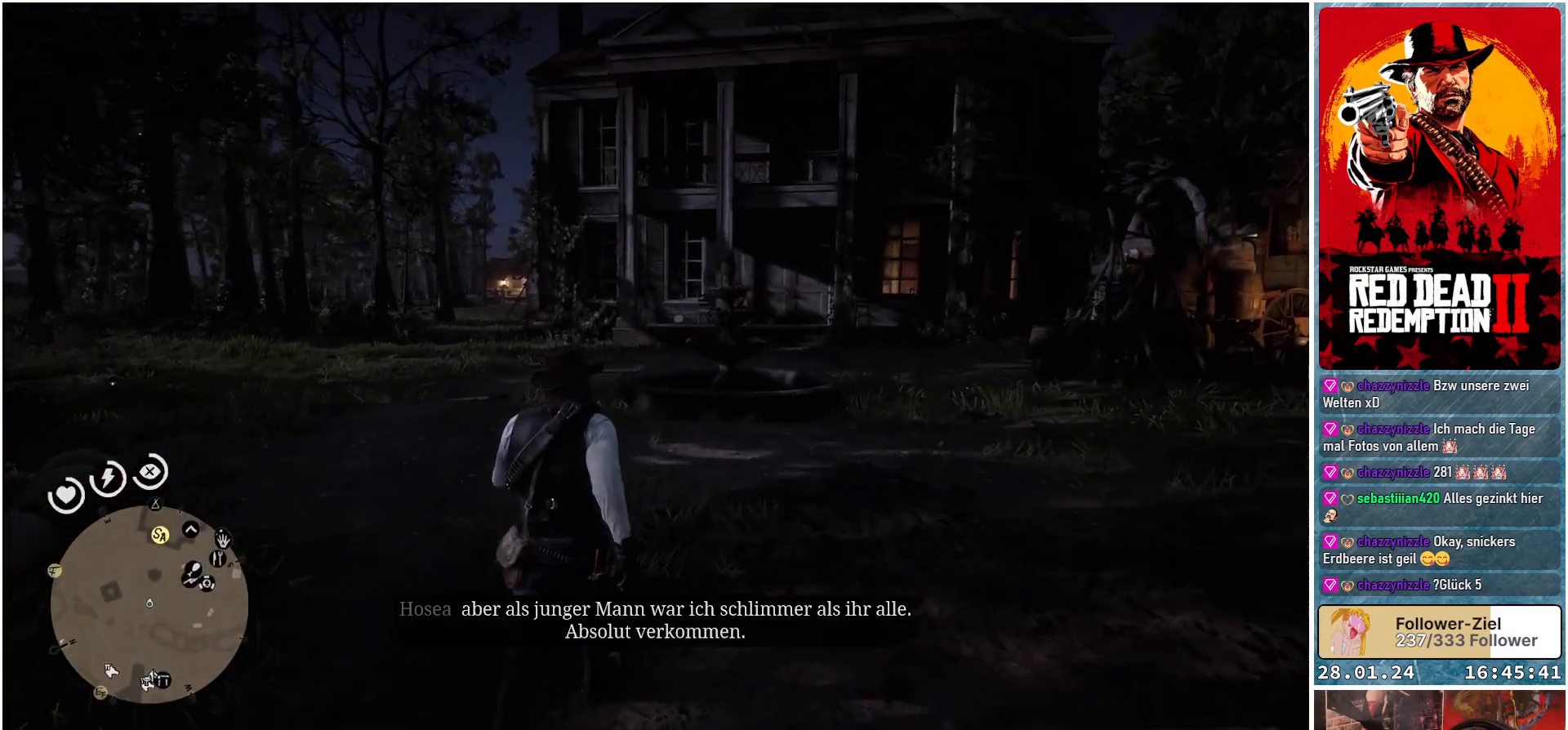
{"buttons": [], "left_stick": "up-right", "right_stick": "center", "events": [[250, "A", "down"], [300, "A", "up"], [450, "A", "down"], [500, "A", "up"]]}
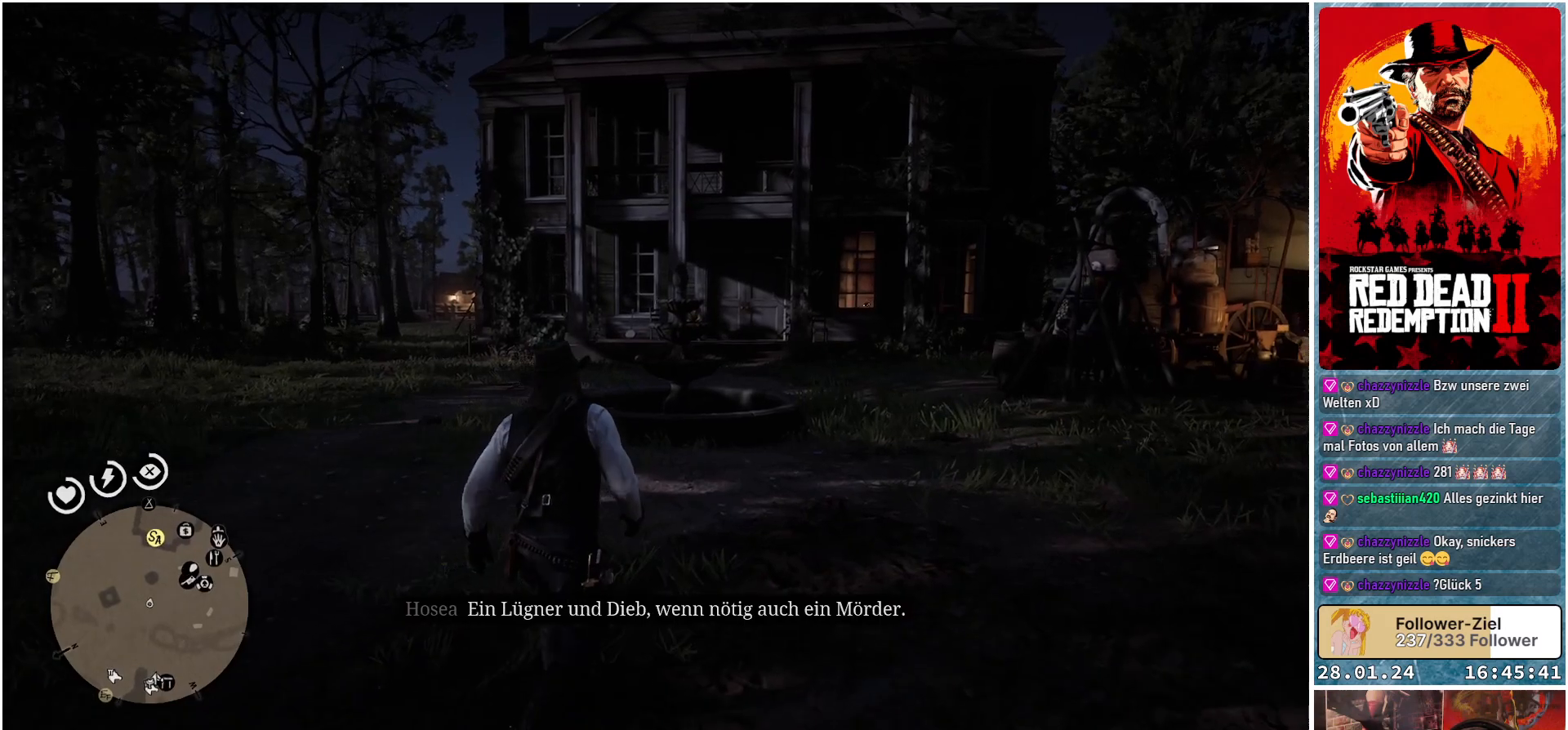
{"buttons": [], "left_stick": "up-right", "right_stick": "center", "events": [[150, "A", "down"], [217, "A", "up"], [317, "A", "down"], [401, "A", "up"]]}